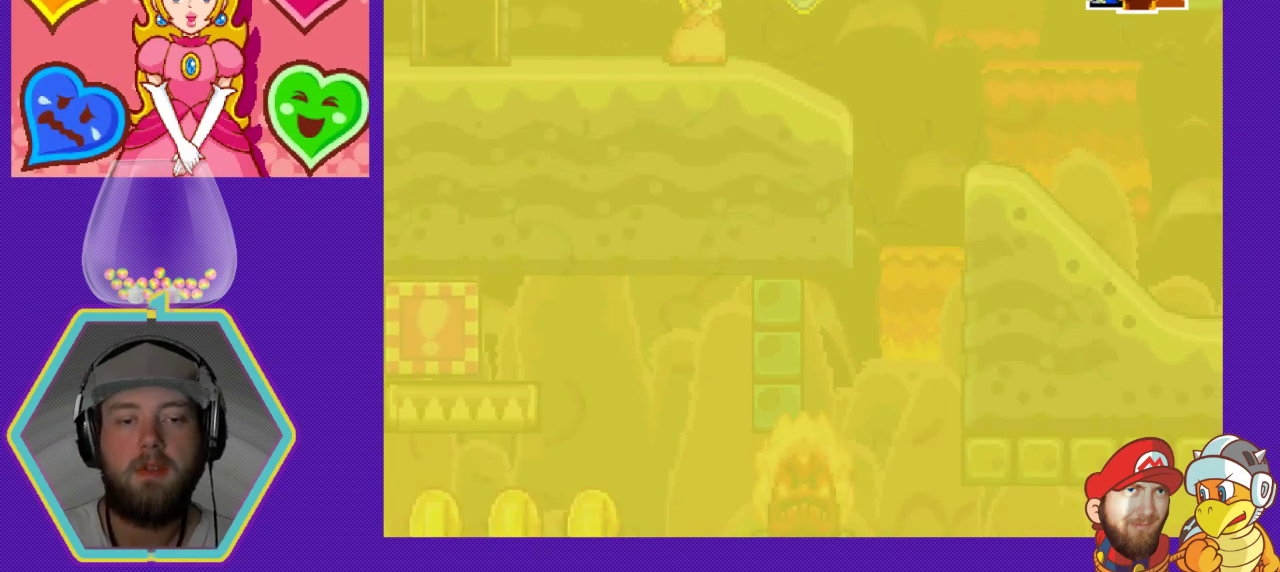
Gameplay with a controller (Nintendo layout); each line is a JSON object with the inputs held at the frame after it. "events" lists button and stick changes between this image and that frame as [ms after this image, input, new state], when the widget could be followed in between. Not read: L3 R3.
{"buttons": ["DPAD_RIGHT"], "events": [[400, "DPAD_RIGHT", "down"]]}
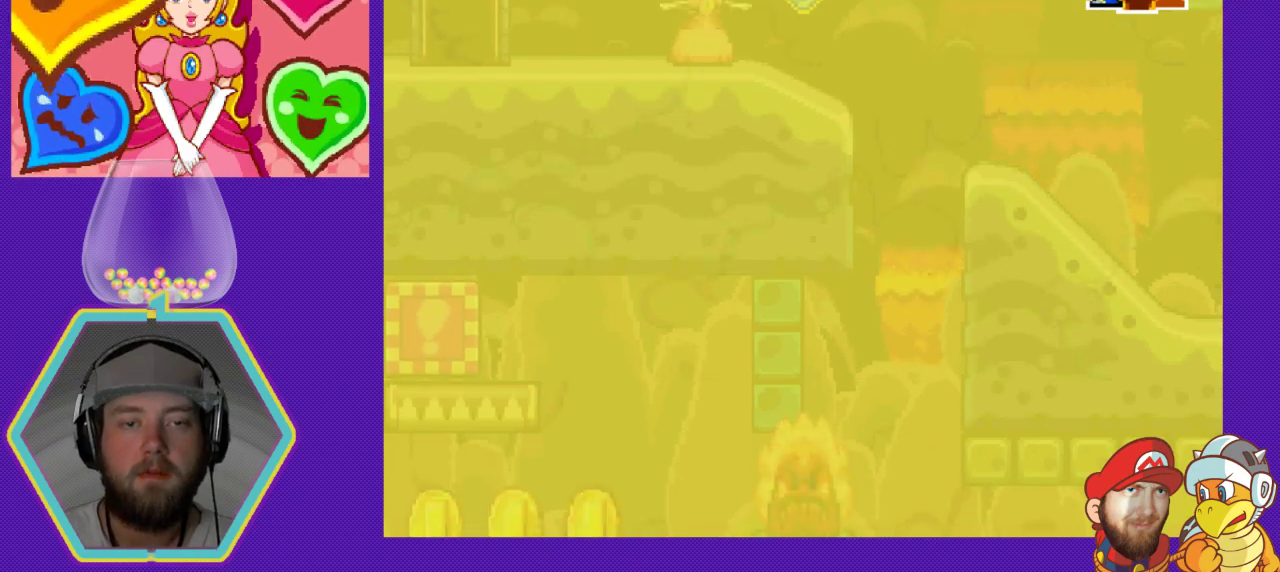
{"buttons": ["DPAD_RIGHT"], "events": []}
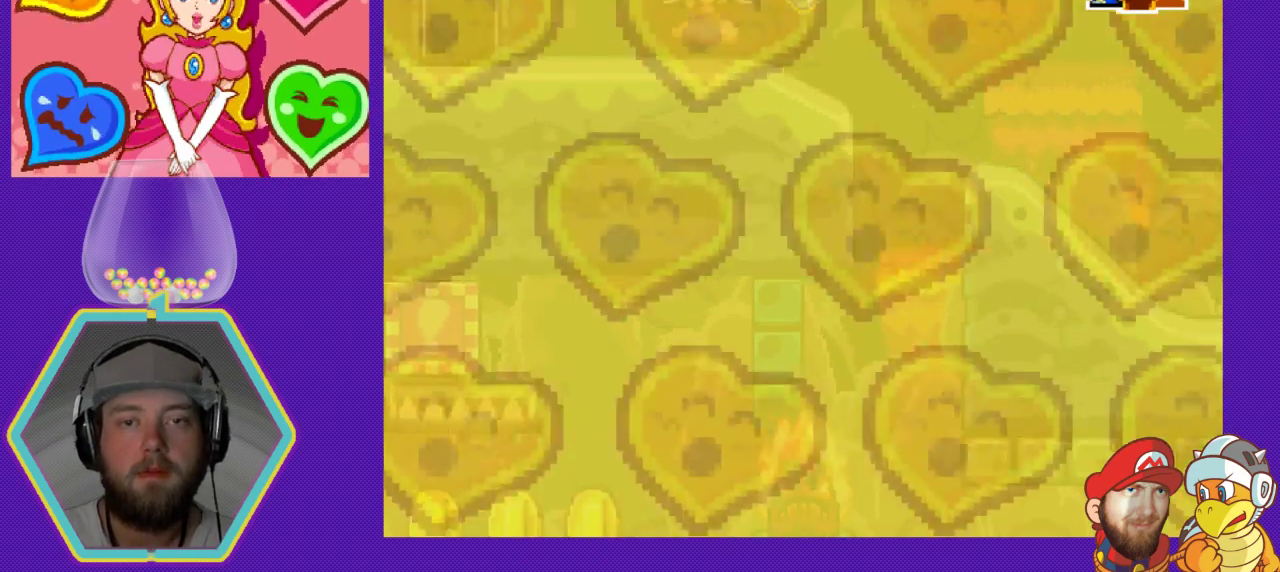
{"buttons": ["DPAD_RIGHT"], "events": []}
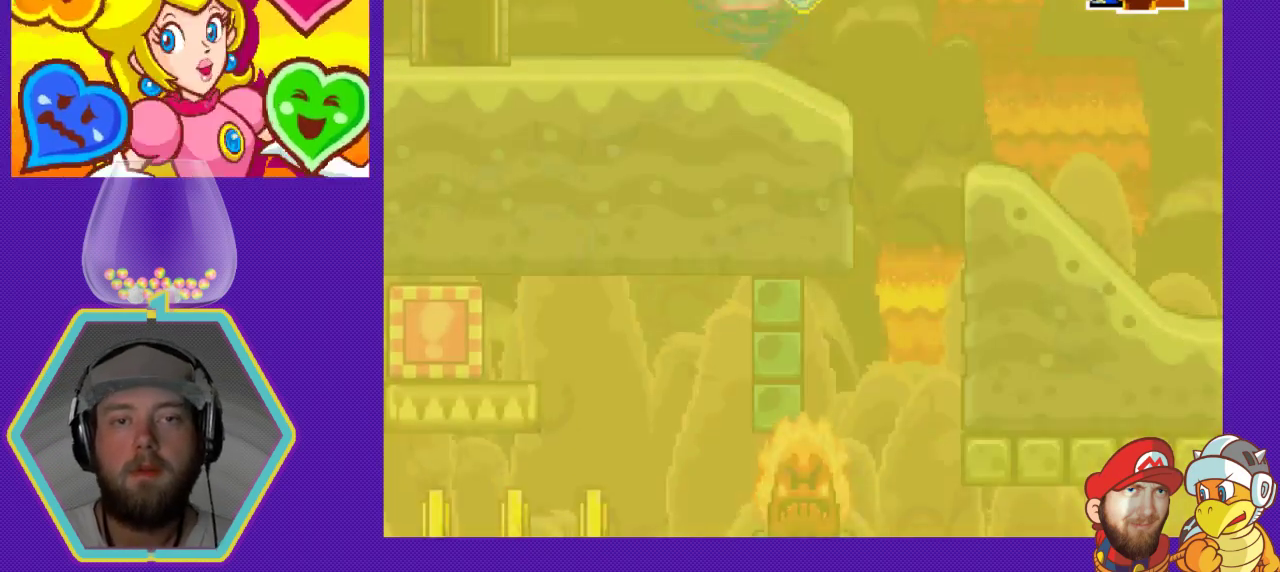
{"buttons": ["DPAD_RIGHT"], "events": []}
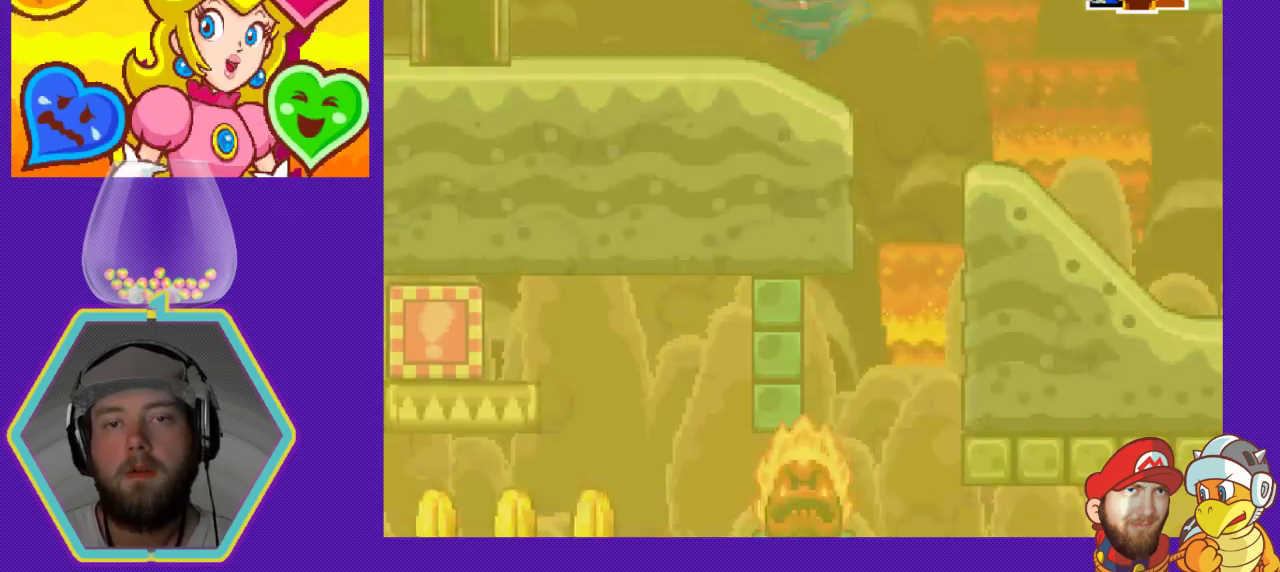
{"buttons": [], "events": [[433, "DPAD_RIGHT", "up"]]}
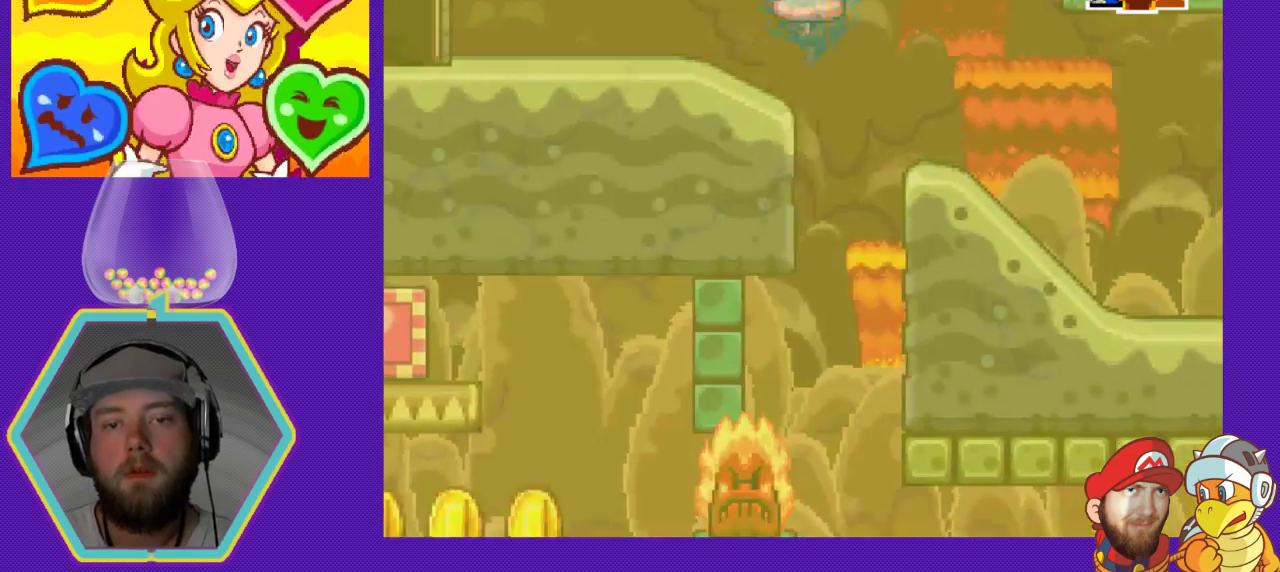
{"buttons": ["DPAD_RIGHT"], "events": [[67, "DPAD_RIGHT", "down"]]}
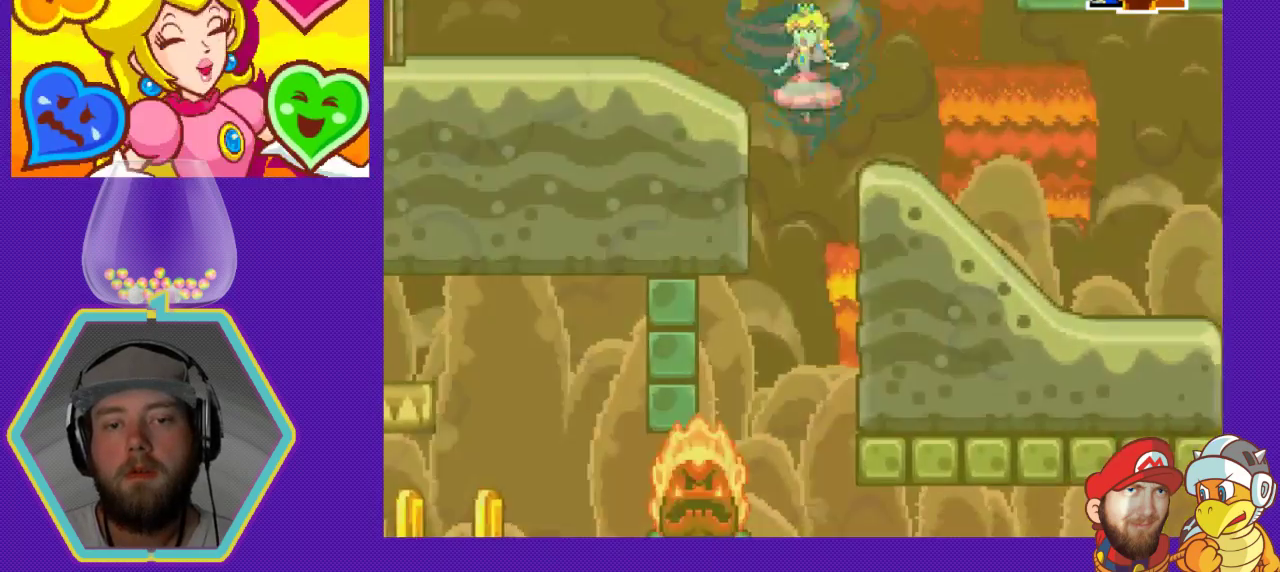
{"buttons": ["A", "DPAD_RIGHT"], "events": [[333, "A", "down"]]}
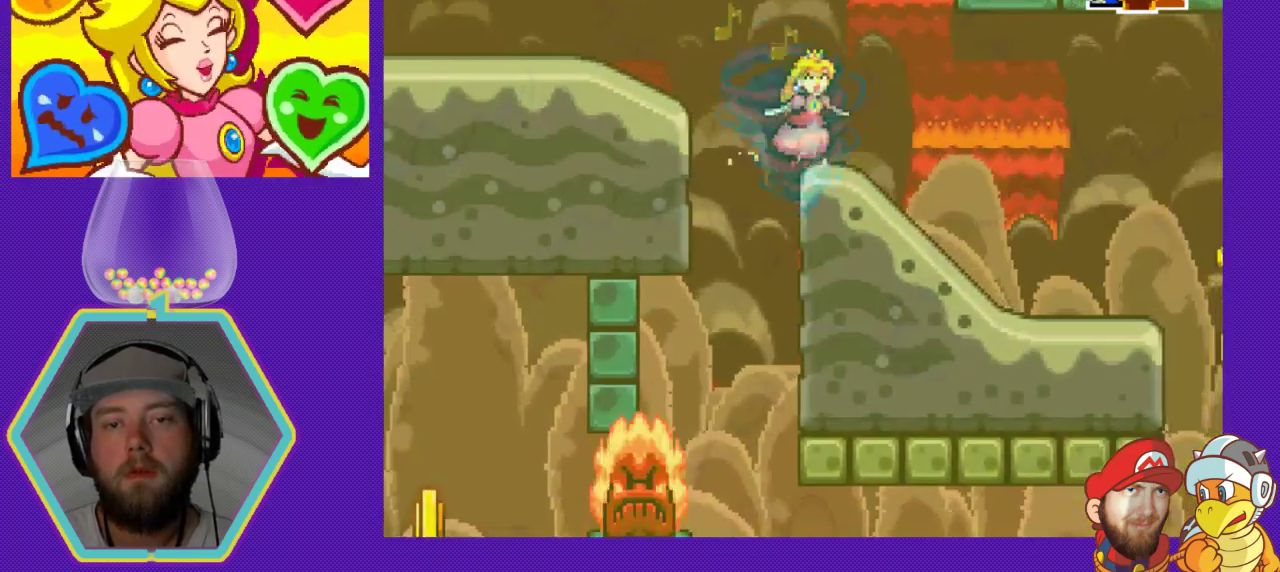
{"buttons": ["DPAD_LEFT"], "events": [[133, "A", "up"], [267, "DPAD_DOWN", "down"], [267, "DPAD_RIGHT", "up"], [300, "DPAD_DOWN", "up"], [300, "DPAD_LEFT", "down"]]}
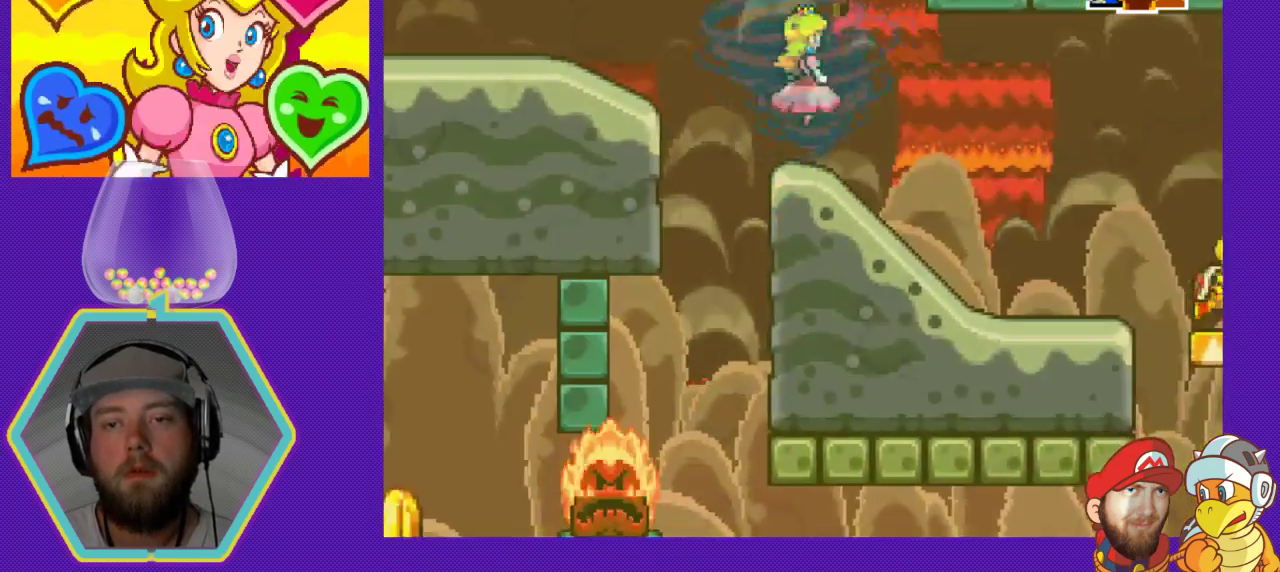
{"buttons": [], "events": [[333, "DPAD_LEFT", "up"]]}
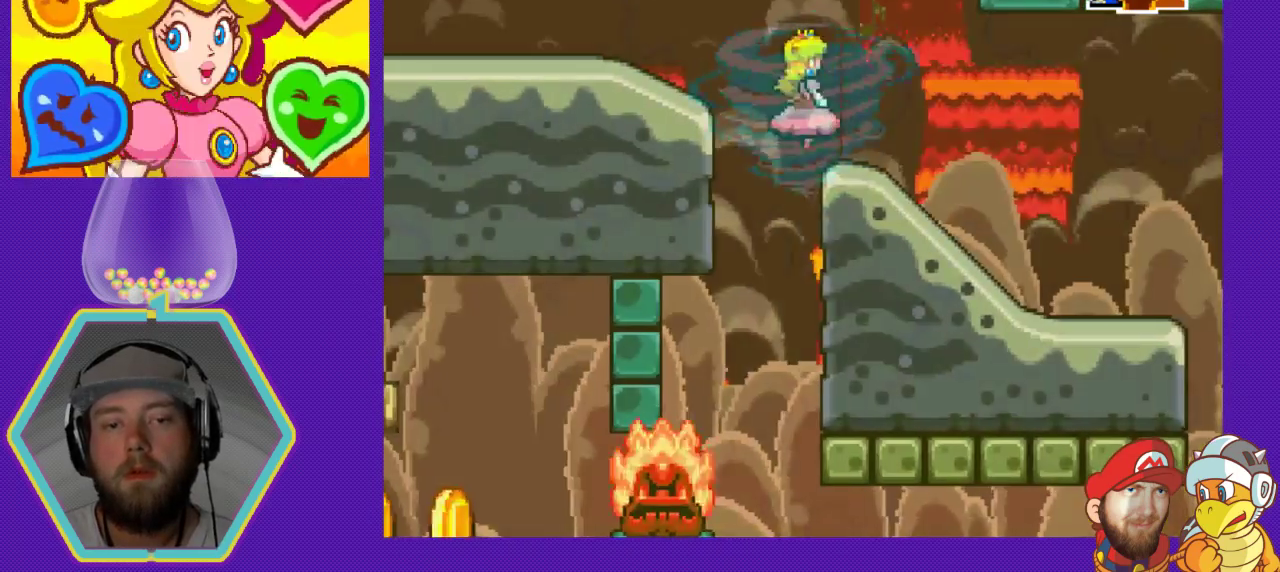
{"buttons": ["DPAD_LEFT"], "events": [[400, "DPAD_LEFT", "down"]]}
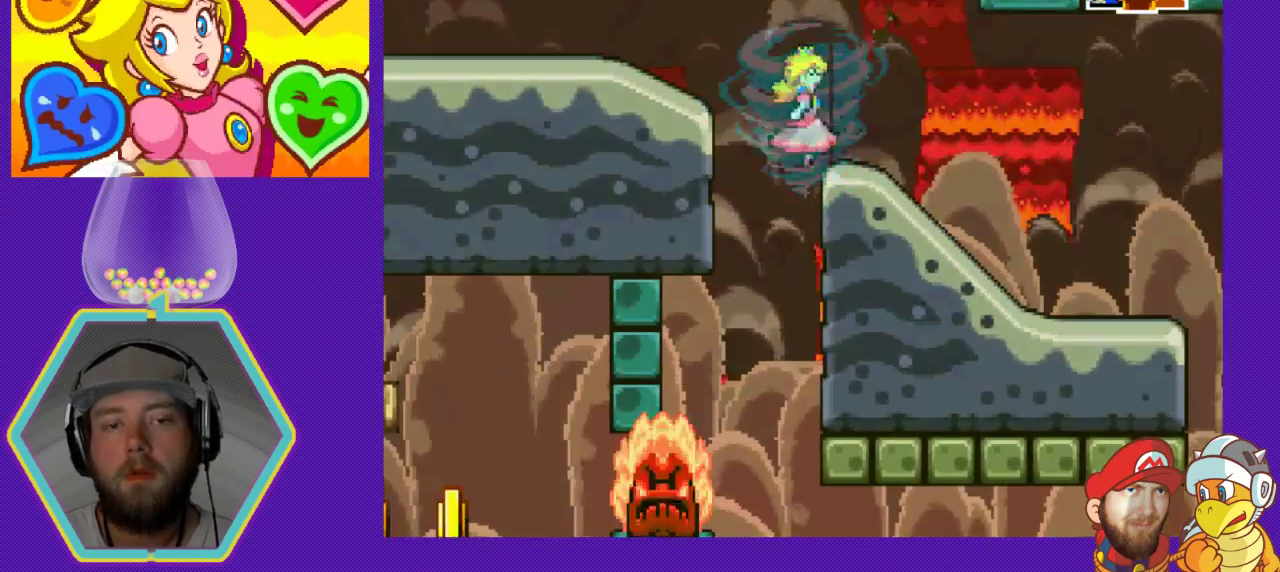
{"buttons": [], "events": [[67, "DPAD_LEFT", "up"], [100, "DPAD_DOWN", "down"], [133, "DPAD_LEFT", "down"], [167, "DPAD_DOWN", "up"], [300, "DPAD_LEFT", "up"], [400, "DPAD_RIGHT", "down"], [500, "DPAD_RIGHT", "up"]]}
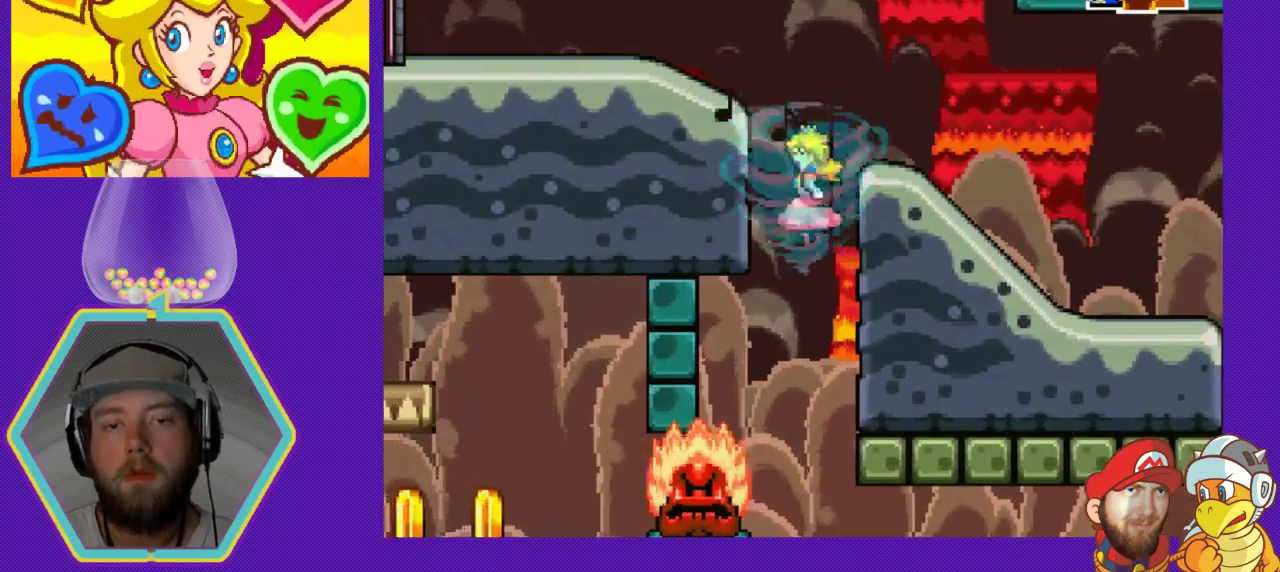
{"buttons": [], "events": [[267, "DPAD_LEFT", "down"], [433, "DPAD_LEFT", "up"]]}
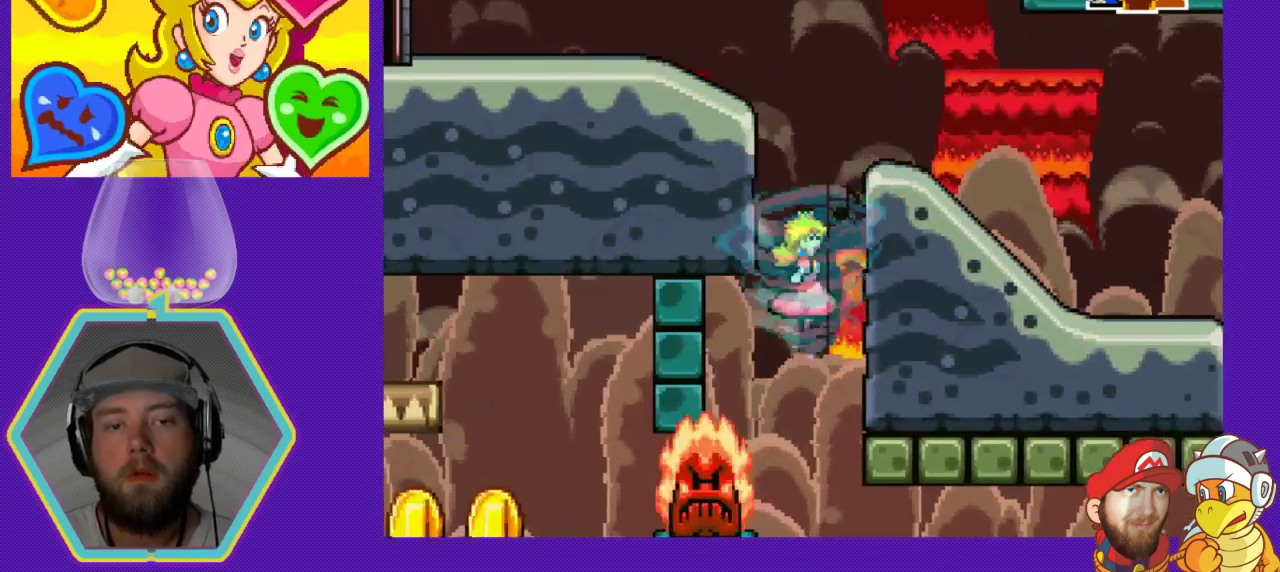
{"buttons": [], "events": []}
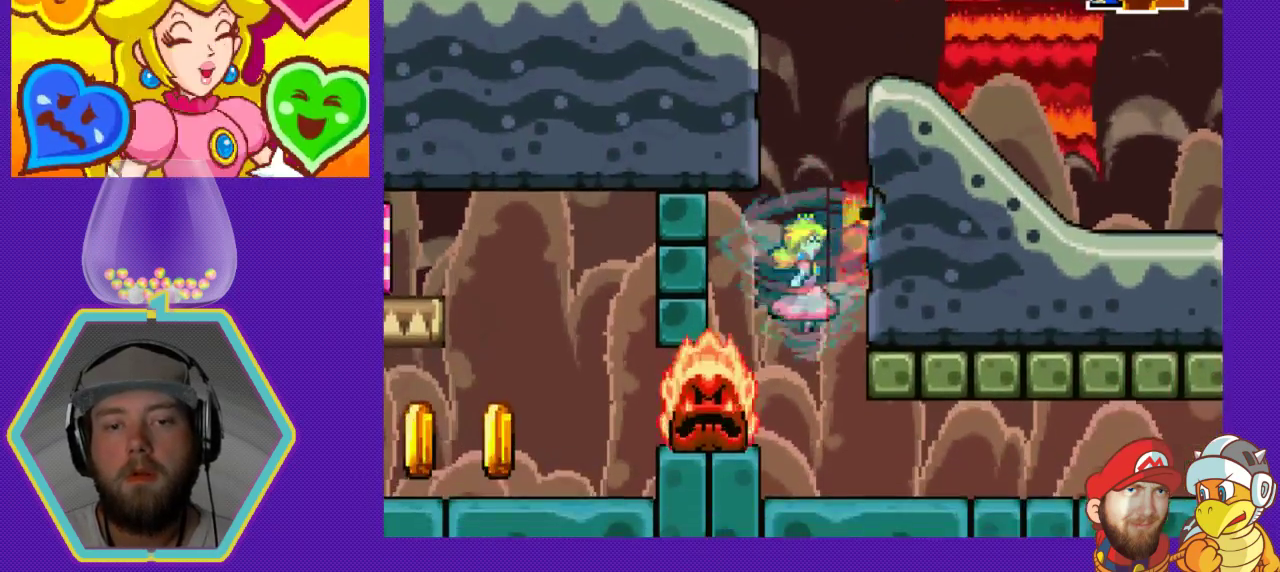
{"buttons": ["DPAD_LEFT"], "events": [[67, "DPAD_LEFT", "down"]]}
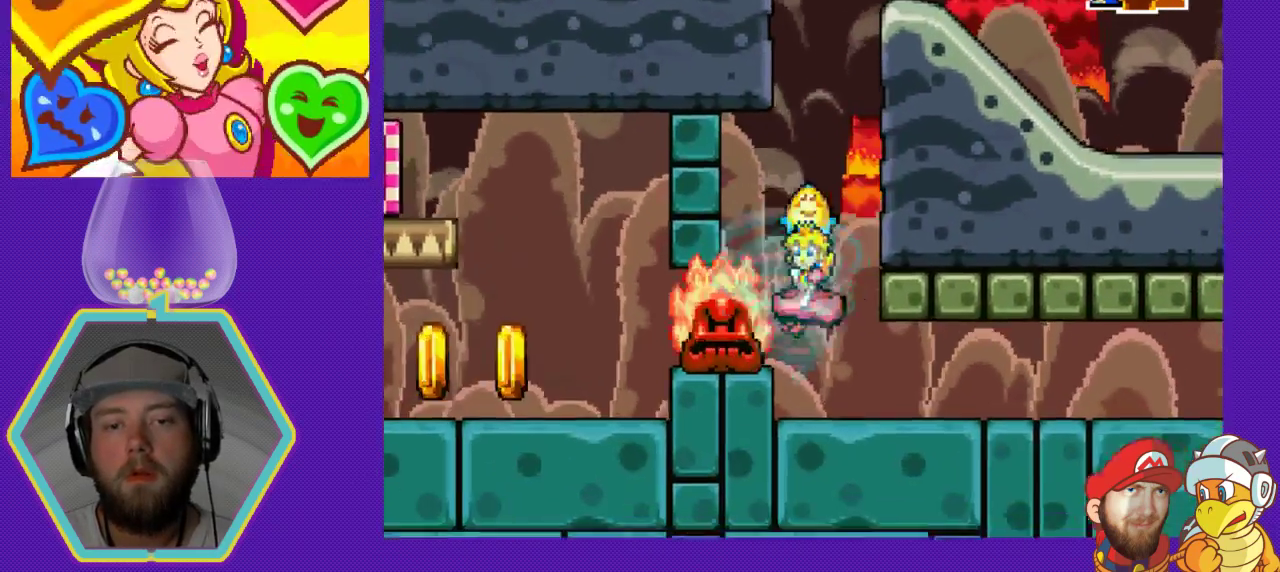
{"buttons": ["DPAD_LEFT"], "events": []}
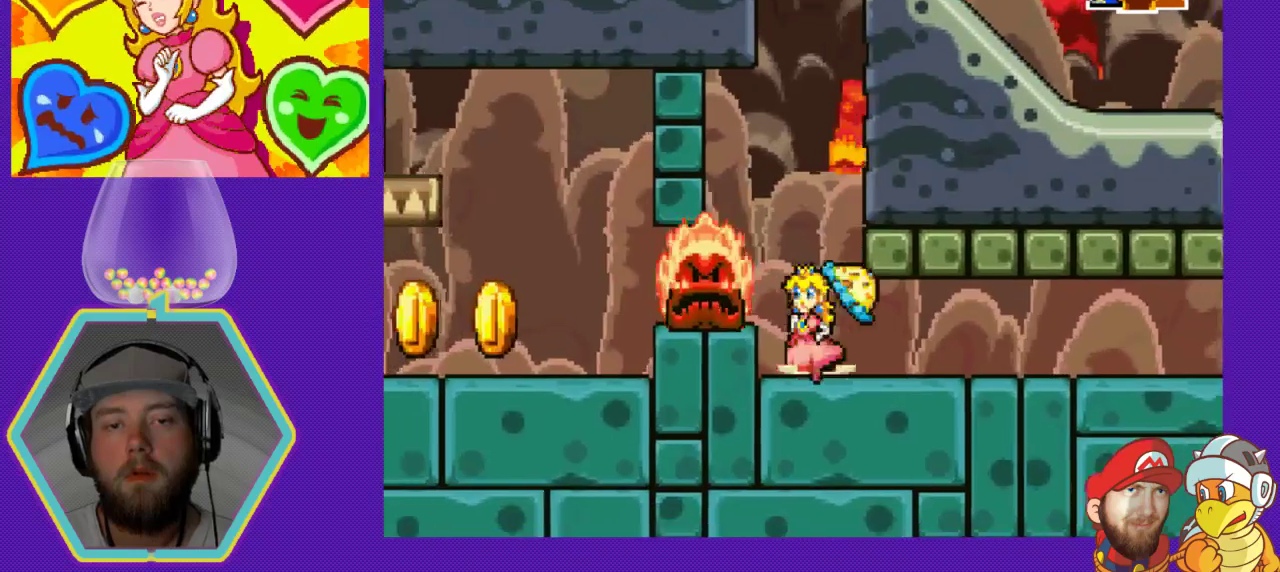
{"buttons": [], "events": [[67, "A", "down"], [200, "DPAD_LEFT", "up"], [300, "DPAD_RIGHT", "down"], [400, "A", "up"], [433, "DPAD_RIGHT", "up"]]}
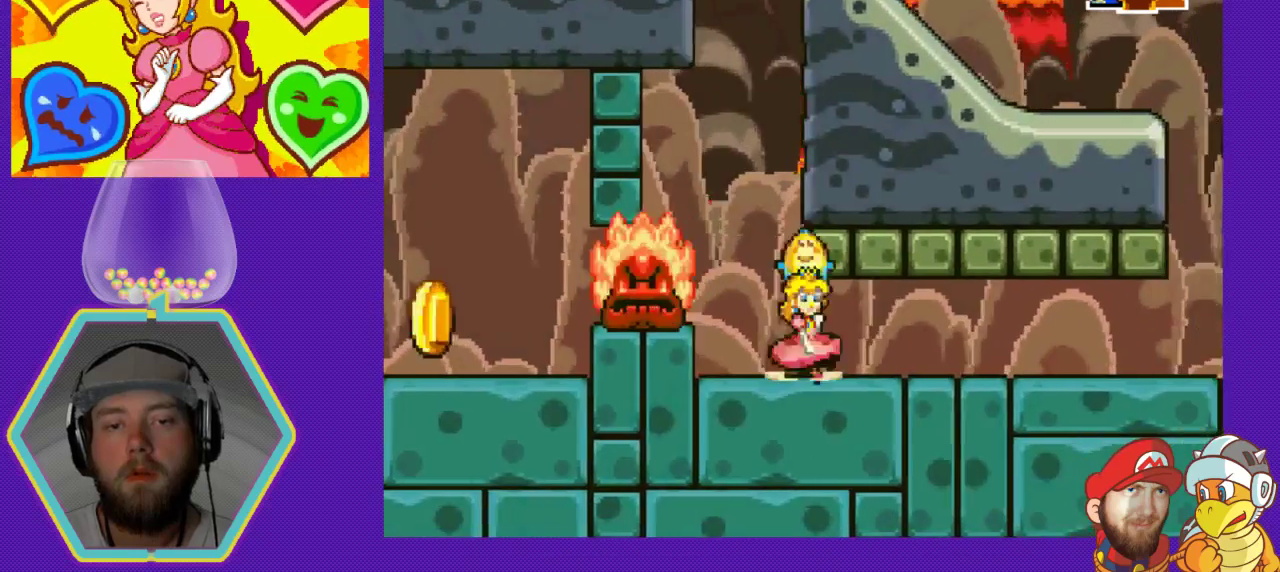
{"buttons": [], "events": [[33, "DPAD_LEFT", "down"], [167, "DPAD_LEFT", "up"], [233, "DPAD_LEFT", "down"], [433, "DPAD_LEFT", "up"]]}
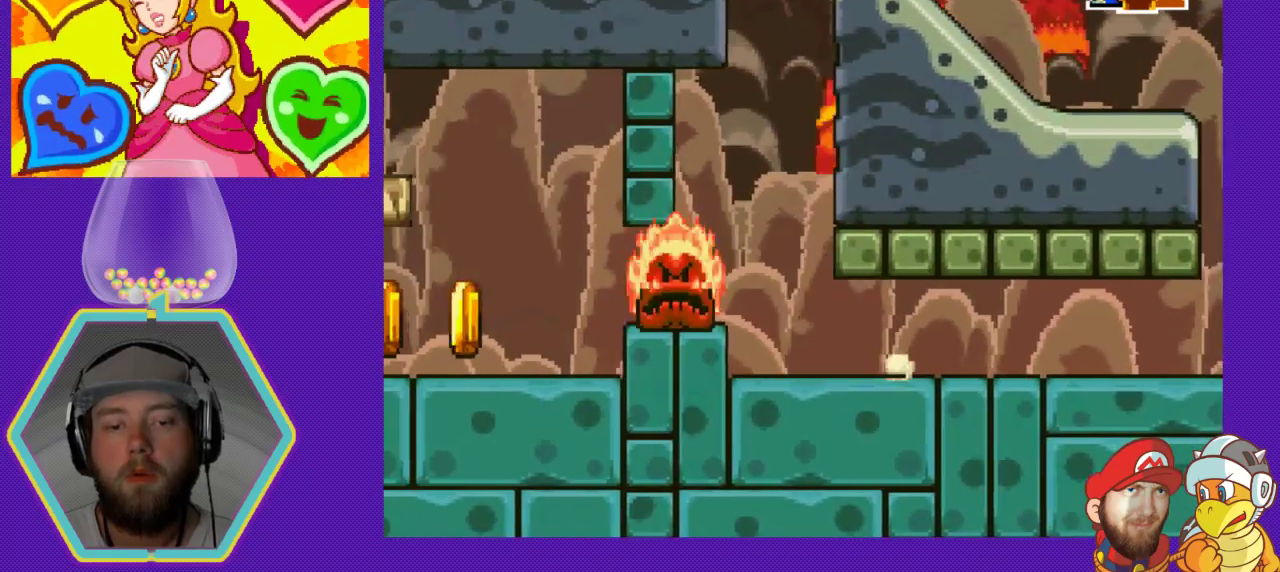
{"buttons": [], "events": []}
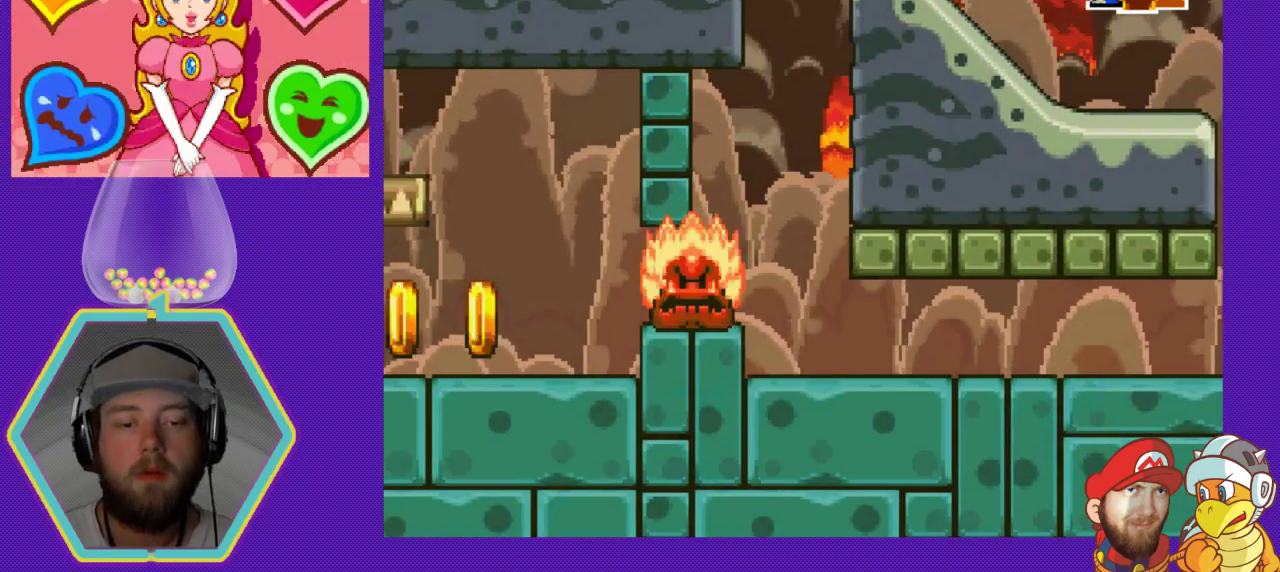
{"buttons": [], "events": []}
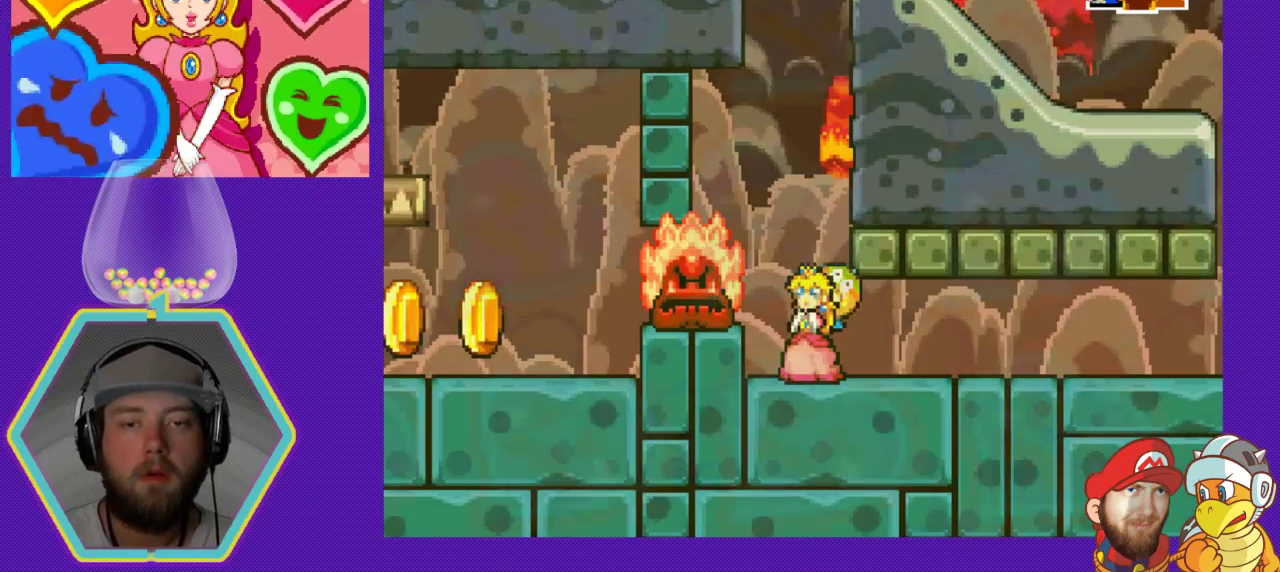
{"buttons": [], "events": []}
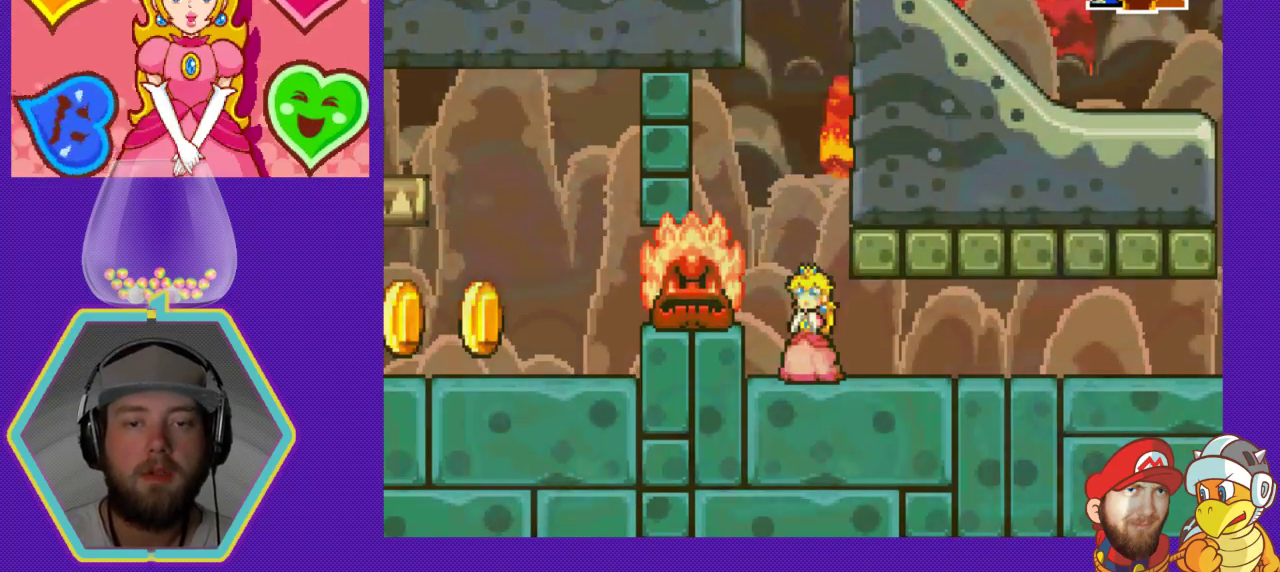
{"buttons": ["DPAD_LEFT"], "events": [[433, "DPAD_LEFT", "down"]]}
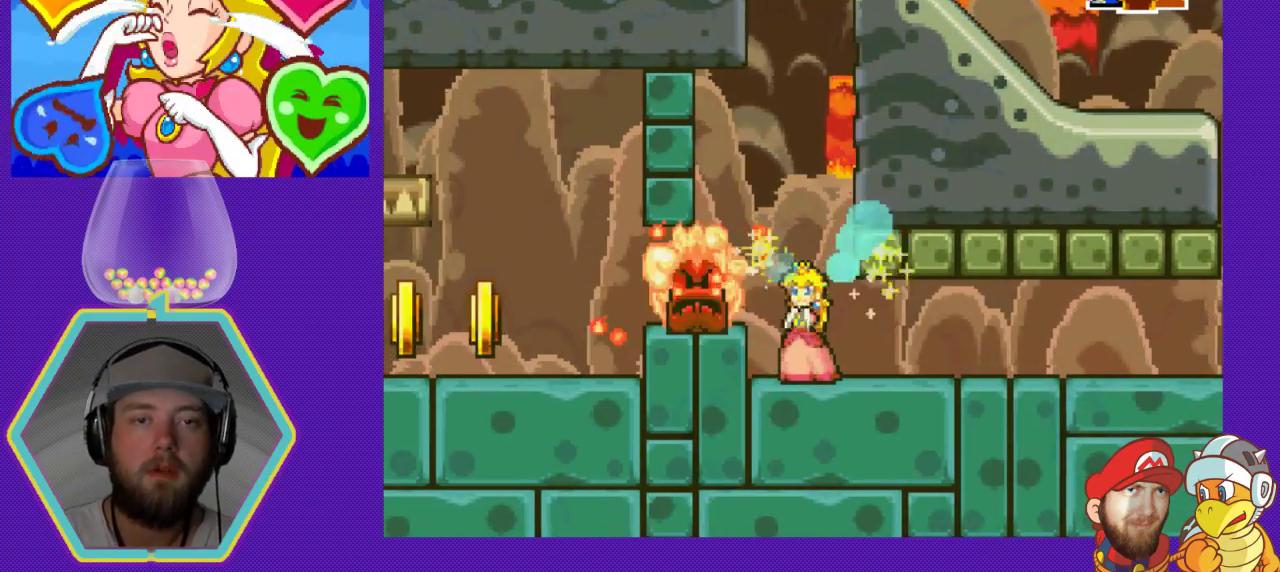
{"buttons": [], "events": [[67, "DPAD_LEFT", "up"]]}
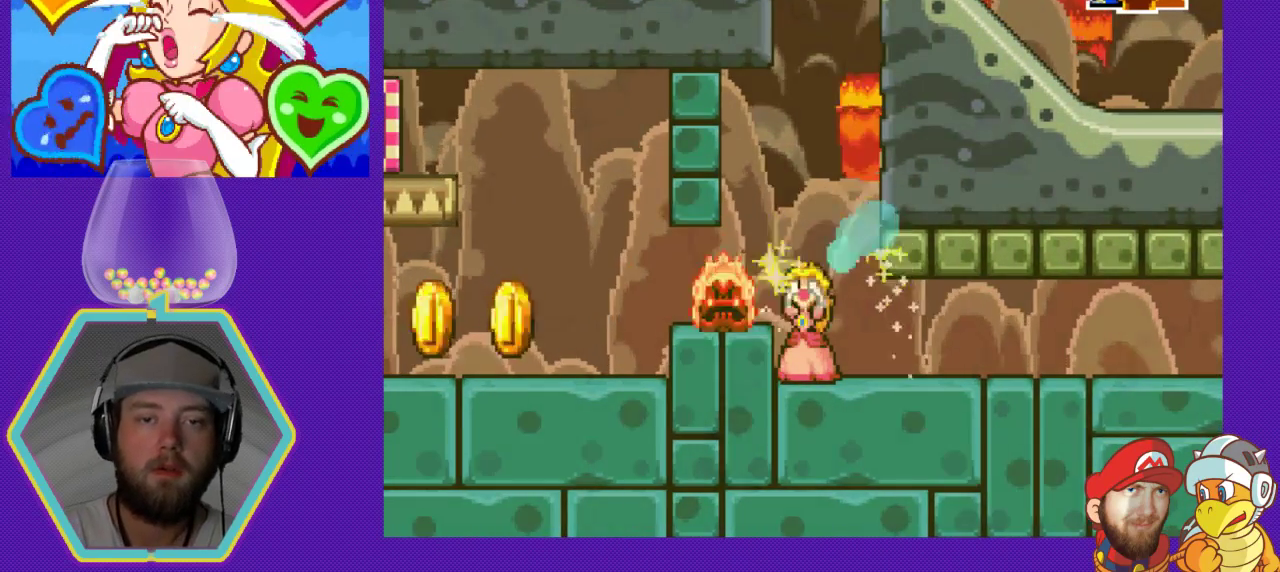
{"buttons": [], "events": []}
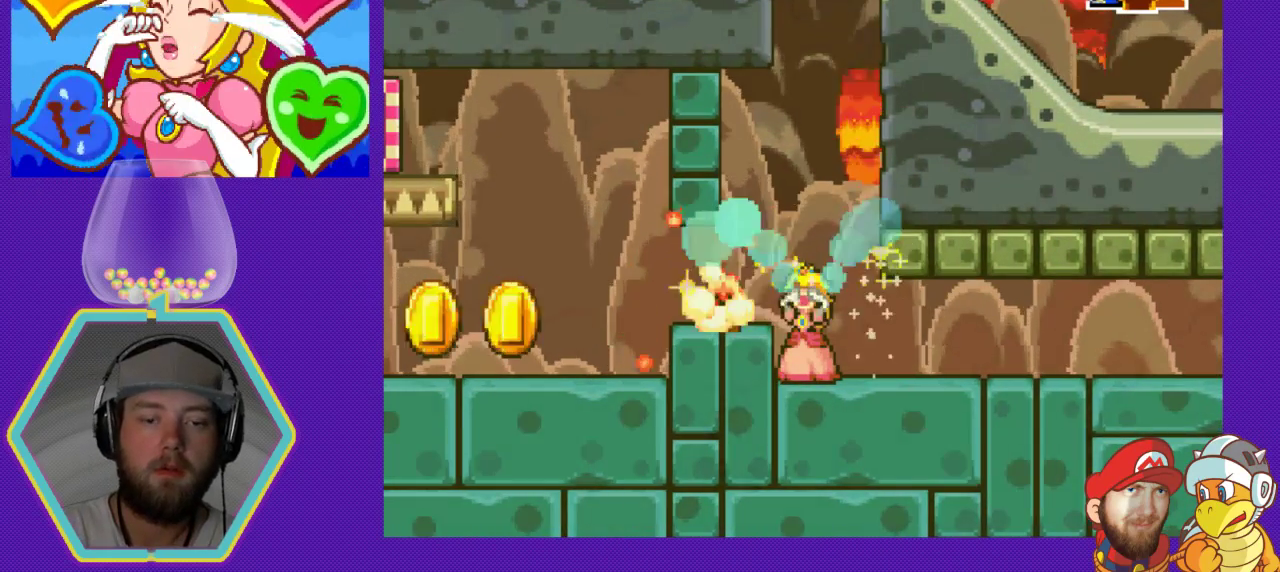
{"buttons": [], "events": []}
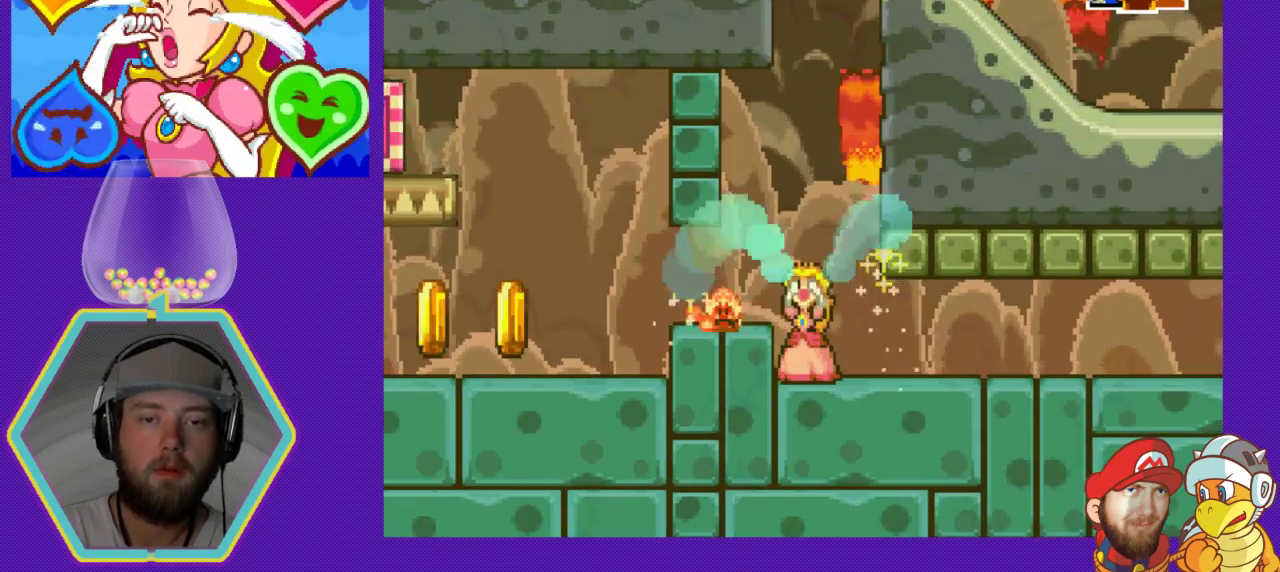
{"buttons": [], "events": []}
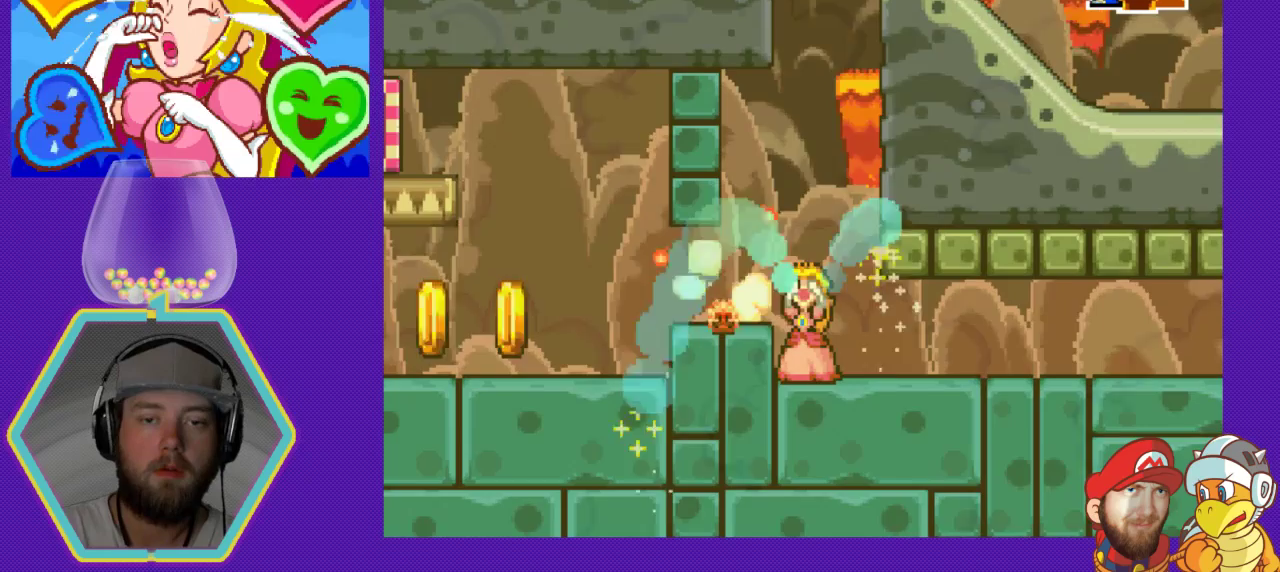
{"buttons": [], "events": []}
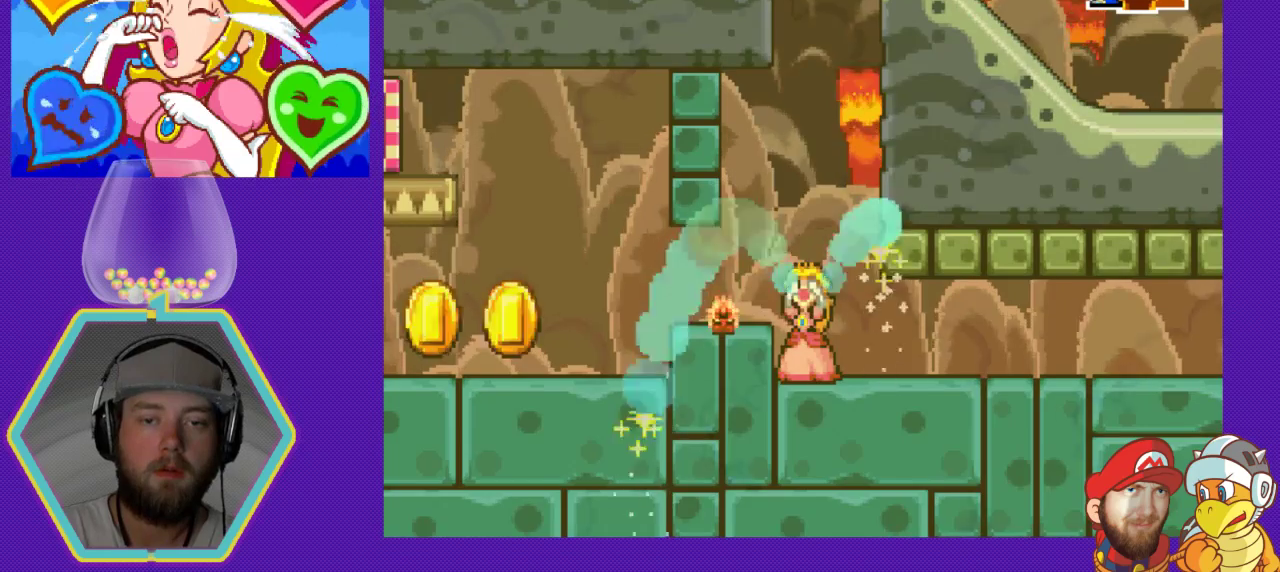
{"buttons": [], "events": [[33, "DPAD_RIGHT", "down"], [167, "DPAD_RIGHT", "up"]]}
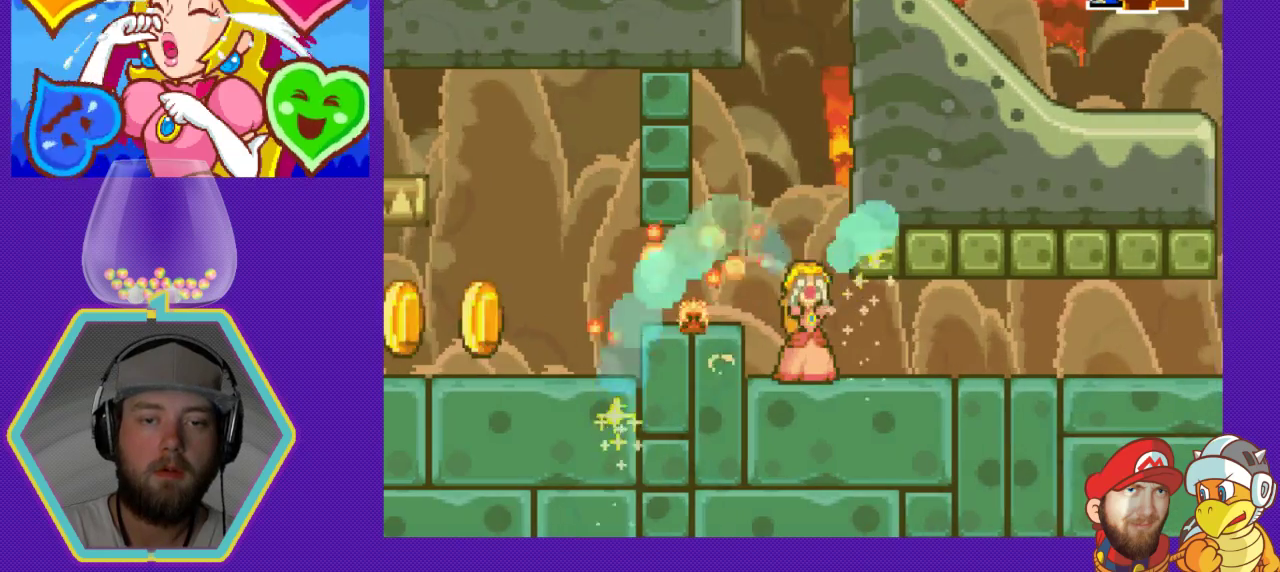
{"buttons": [], "events": []}
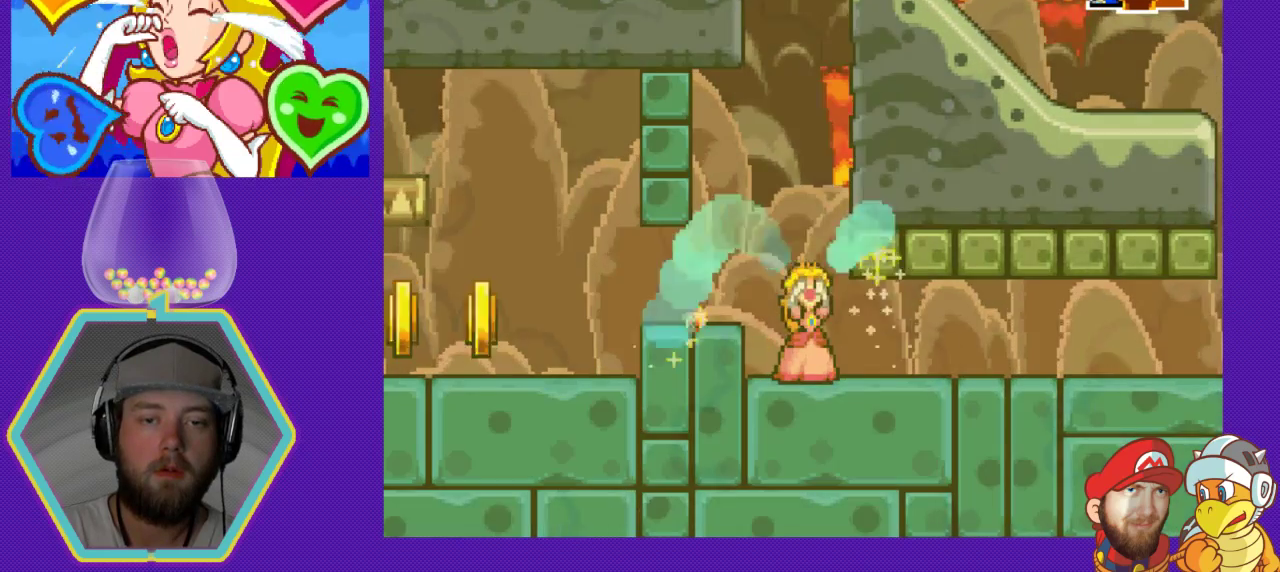
{"buttons": [], "events": []}
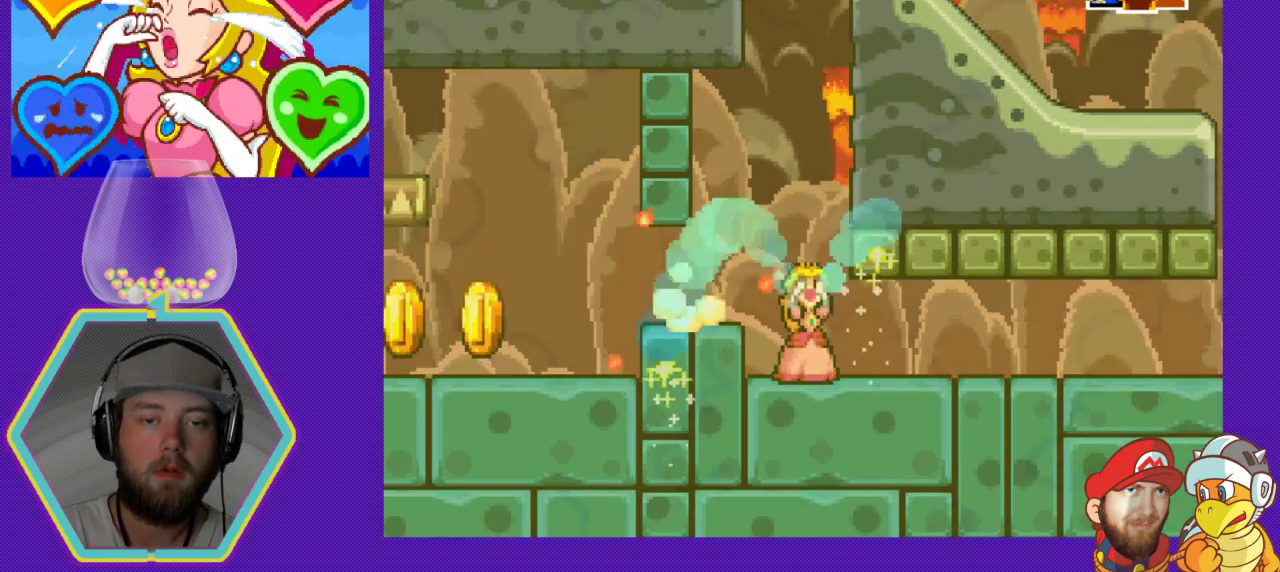
{"buttons": [], "events": []}